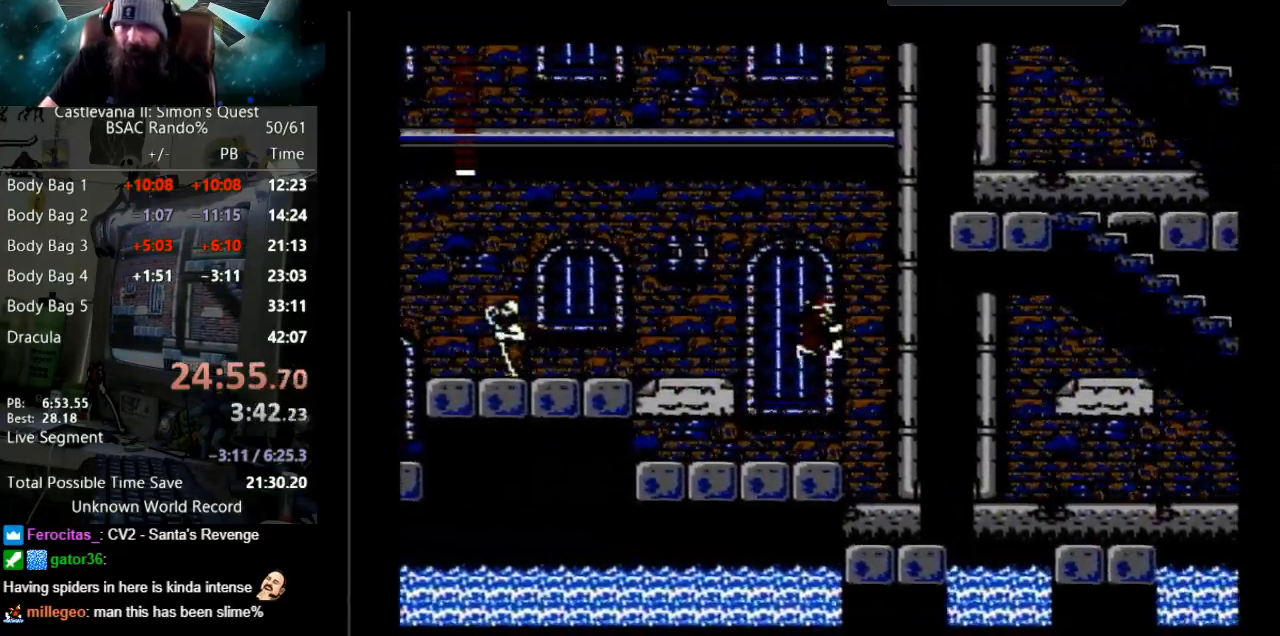
Gameplay with a controller (Nintendo layout); each line is a JSON object with the inputs held at the frame after it. "events" lists button and stick changes between this image and that frame as [ms after this image, input, new state], when the widget could be followed in between. Not read: L3 R3.
{"buttons": ["DPAD_RIGHT"], "events": []}
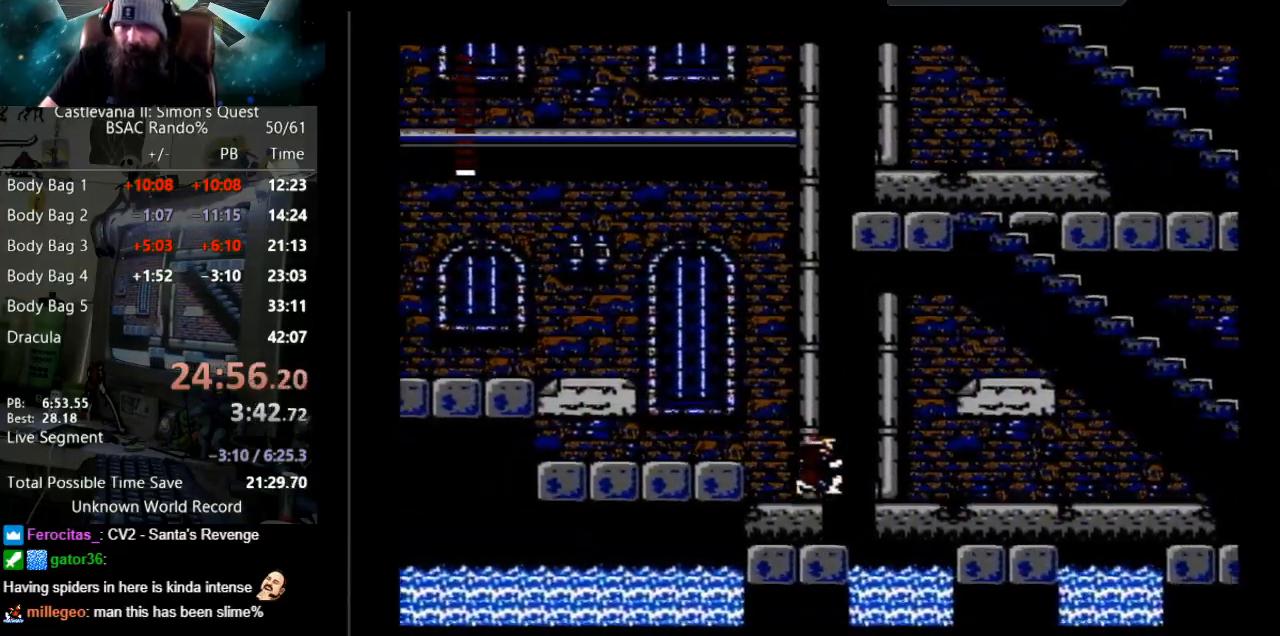
{"buttons": ["DPAD_RIGHT"], "events": [[183, "A", "down"], [417, "A", "up"]]}
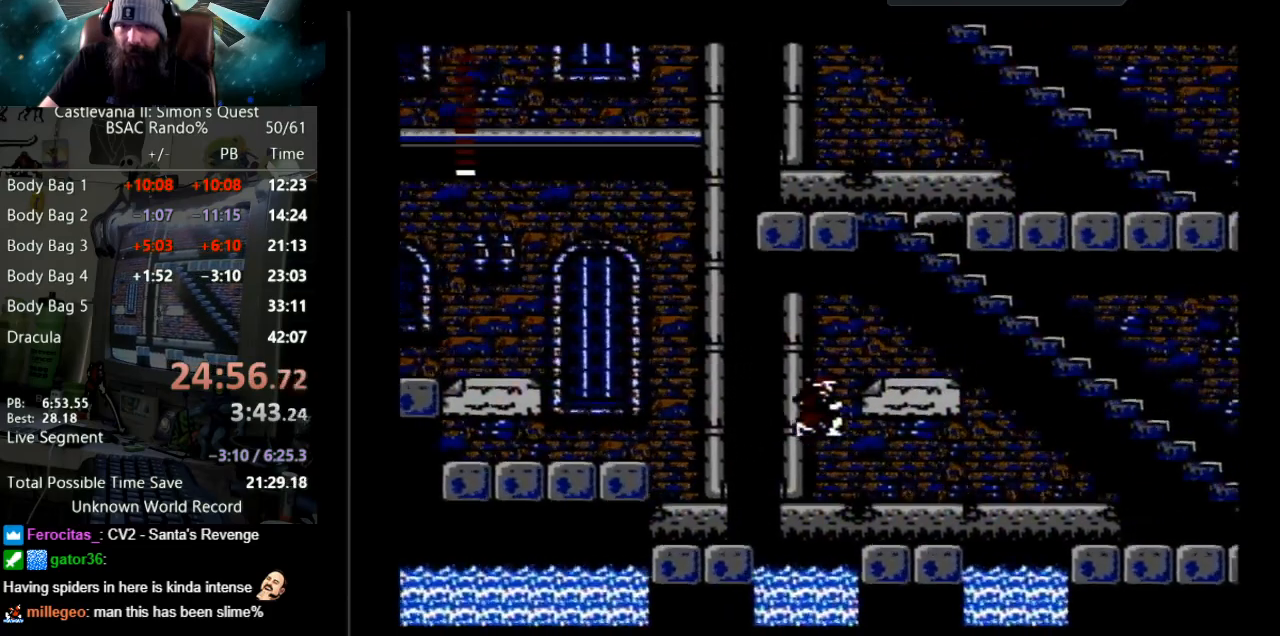
{"buttons": ["DPAD_RIGHT"], "events": []}
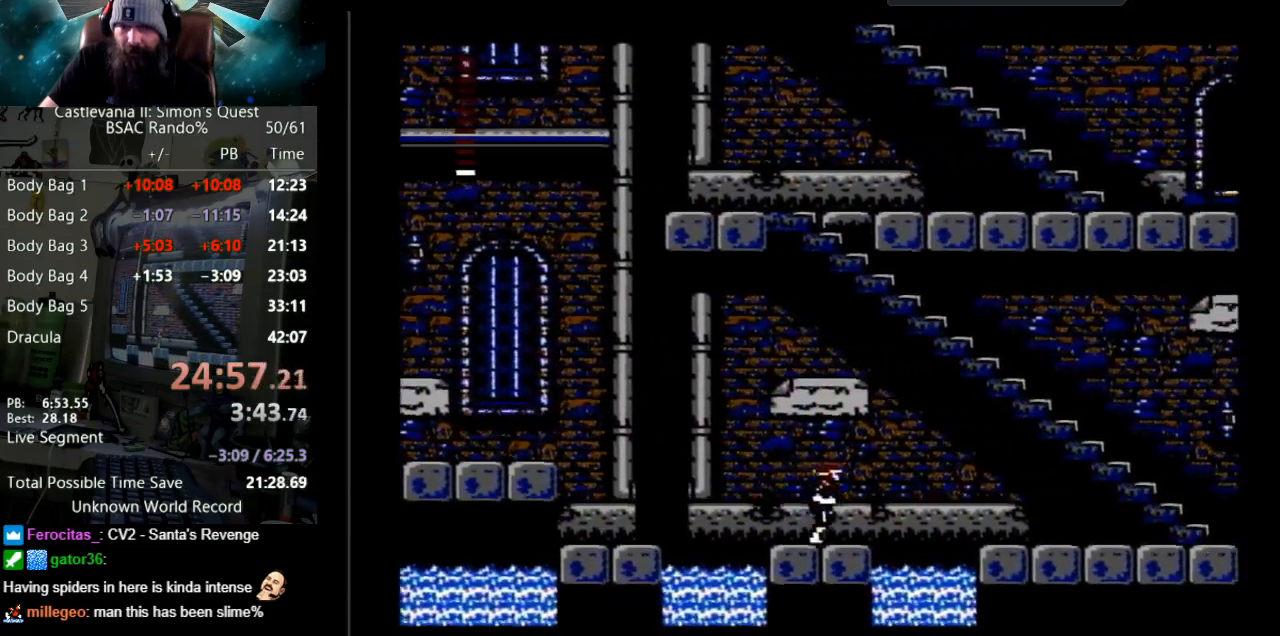
{"buttons": ["A", "DPAD_RIGHT"], "events": [[267, "A", "down"]]}
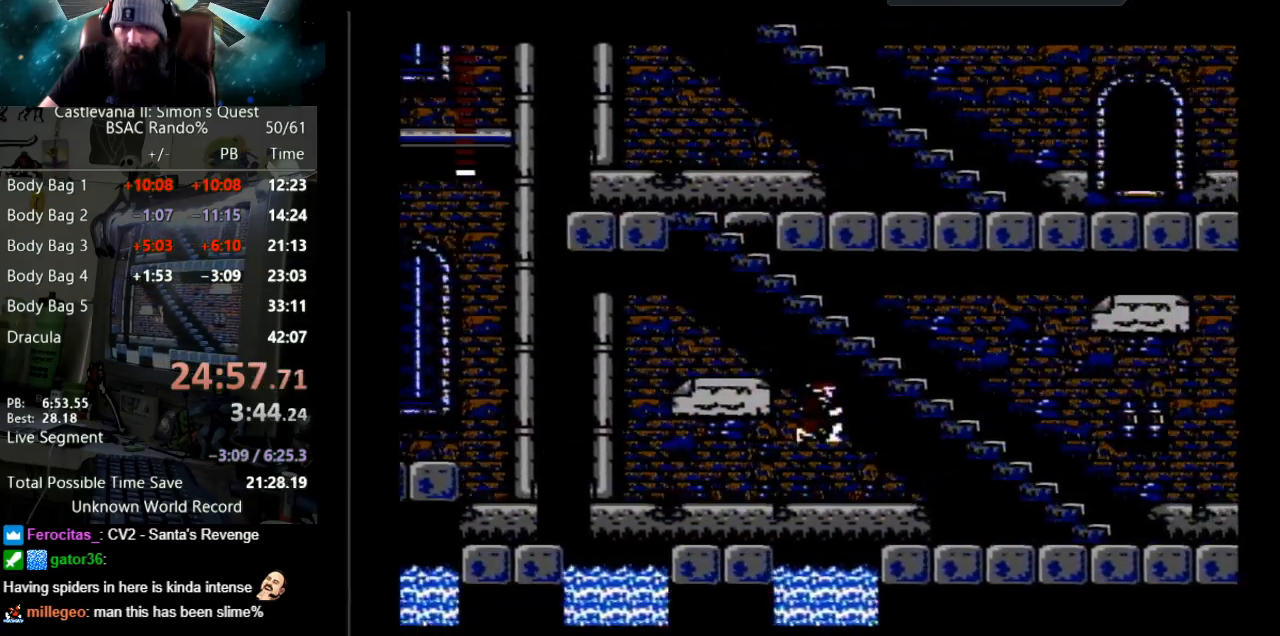
{"buttons": ["DPAD_RIGHT"], "events": [[17, "A", "up"]]}
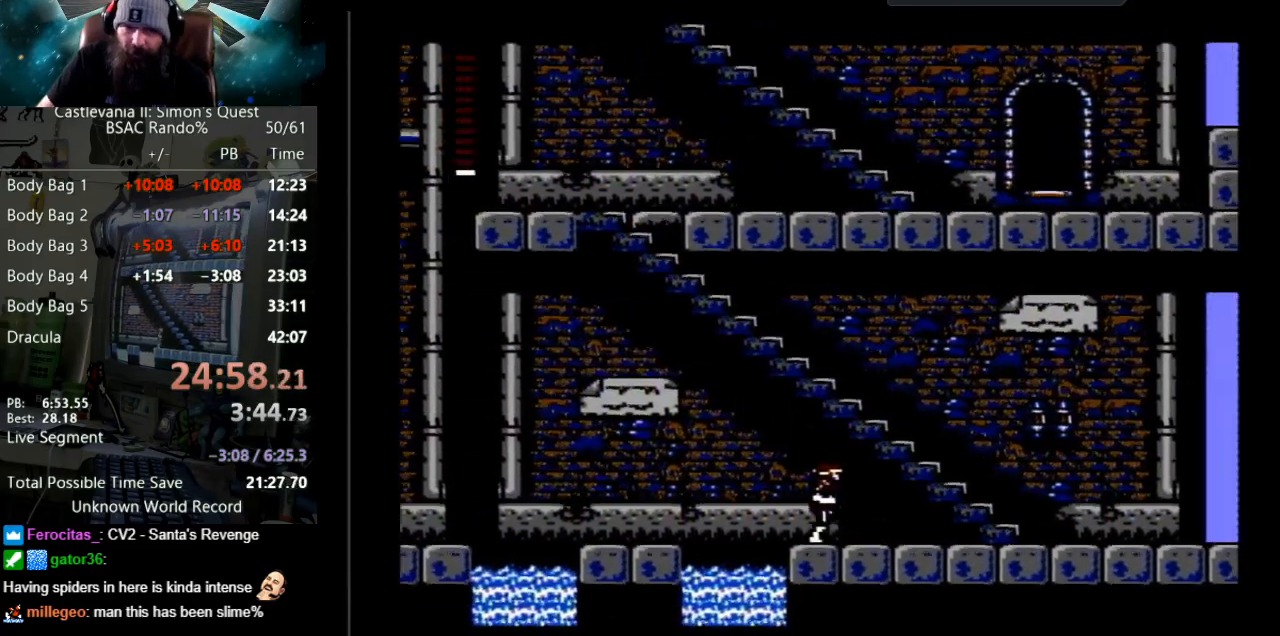
{"buttons": ["DPAD_RIGHT"], "events": []}
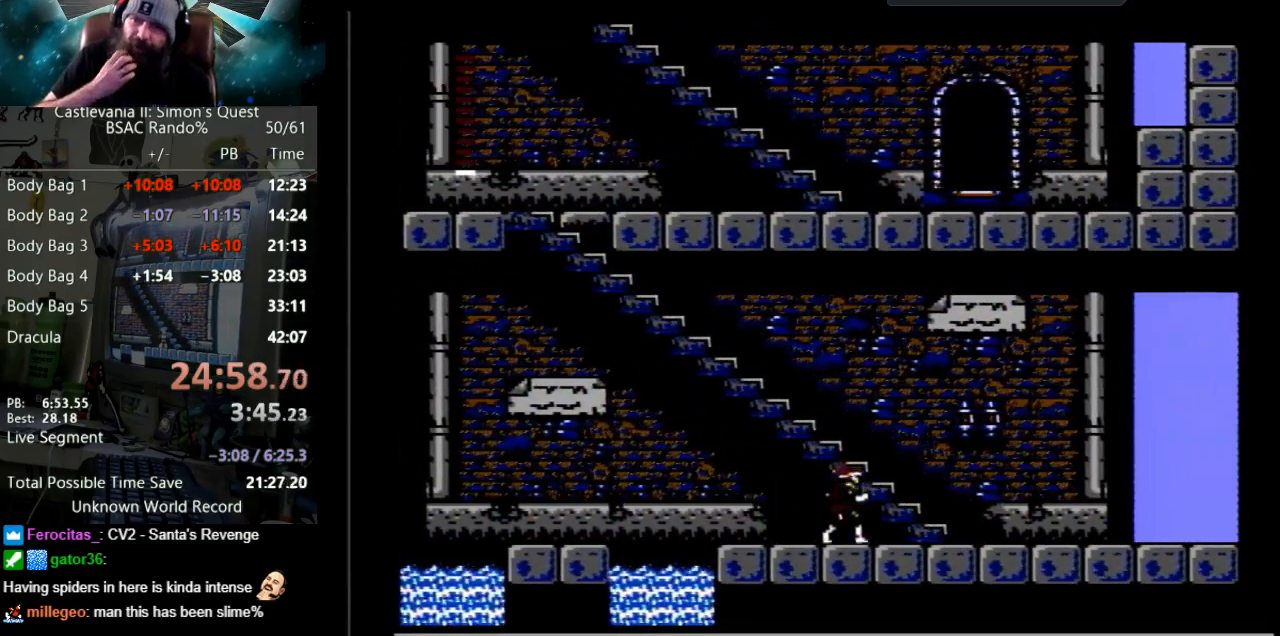
{"buttons": ["DPAD_RIGHT"], "events": []}
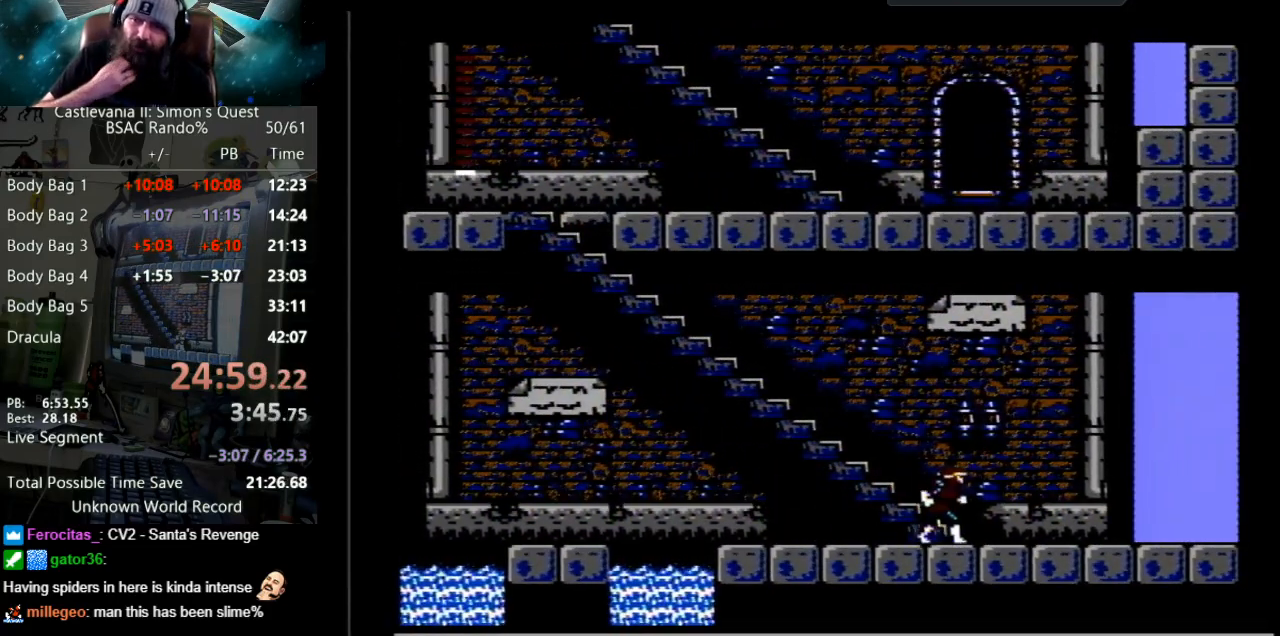
{"buttons": ["DPAD_RIGHT"], "events": []}
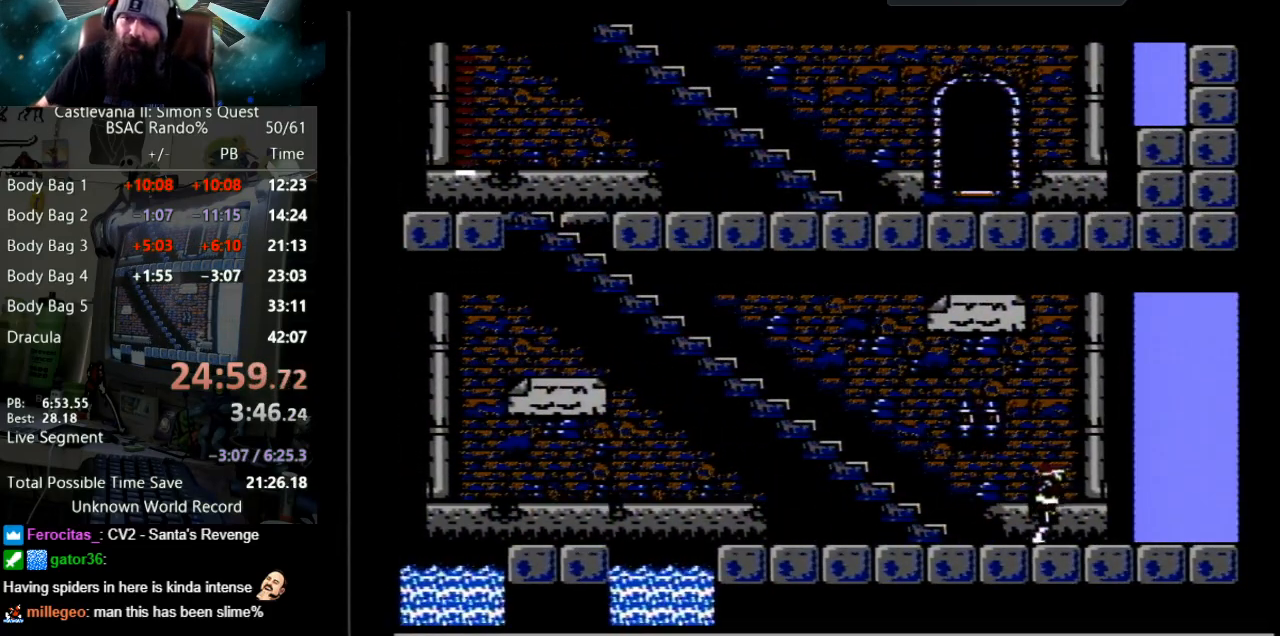
{"buttons": ["DPAD_RIGHT"], "events": []}
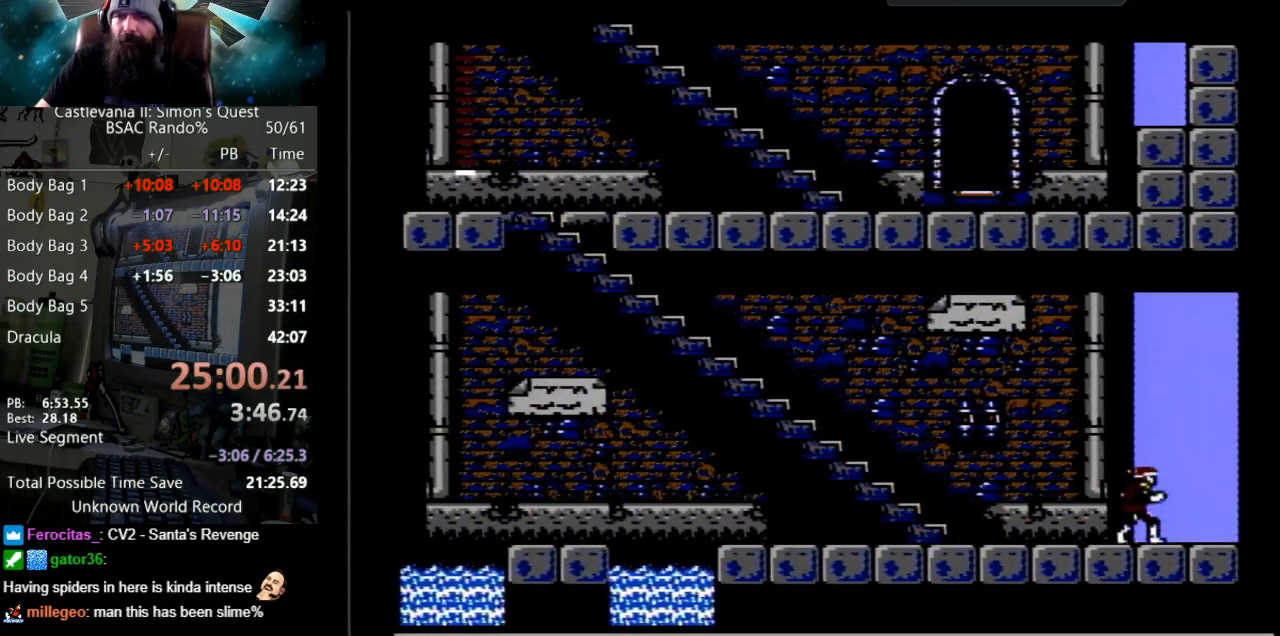
{"buttons": ["DPAD_RIGHT"], "events": []}
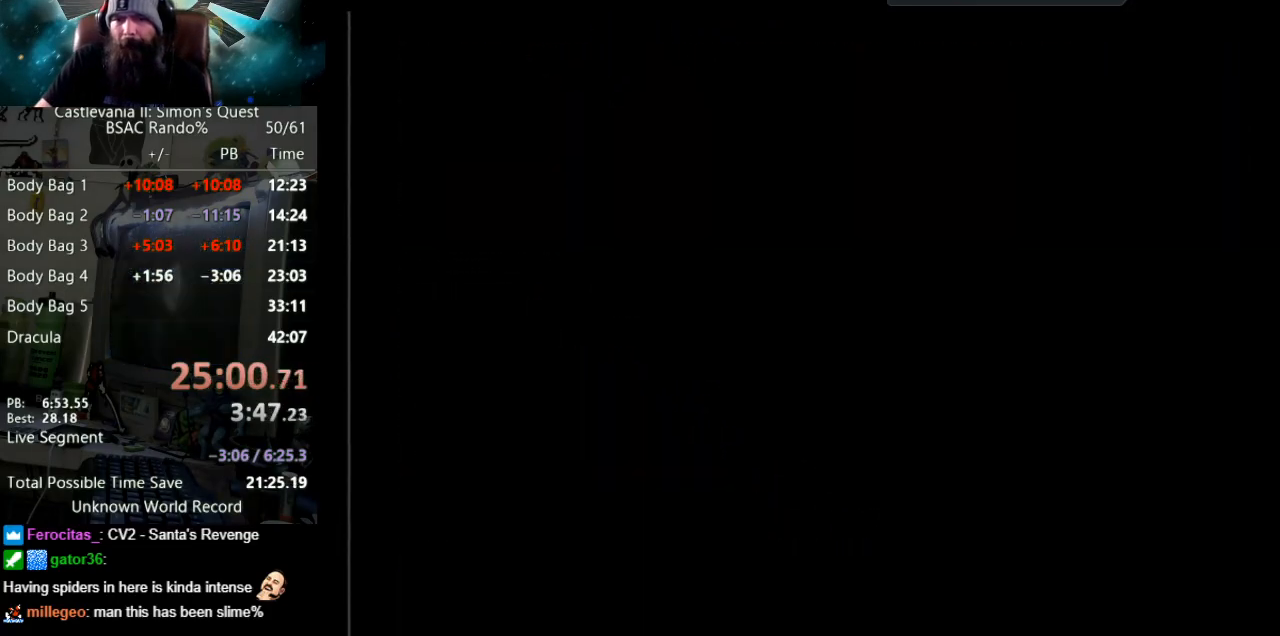
{"buttons": ["DPAD_RIGHT"], "events": []}
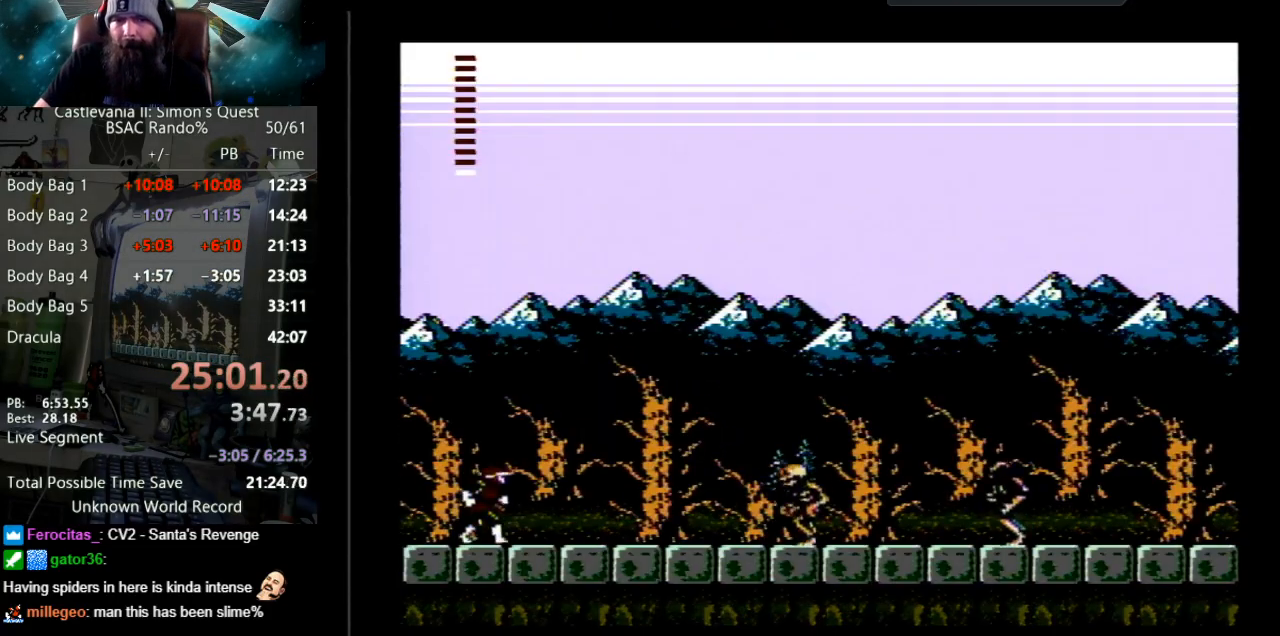
{"buttons": ["DPAD_RIGHT"], "events": []}
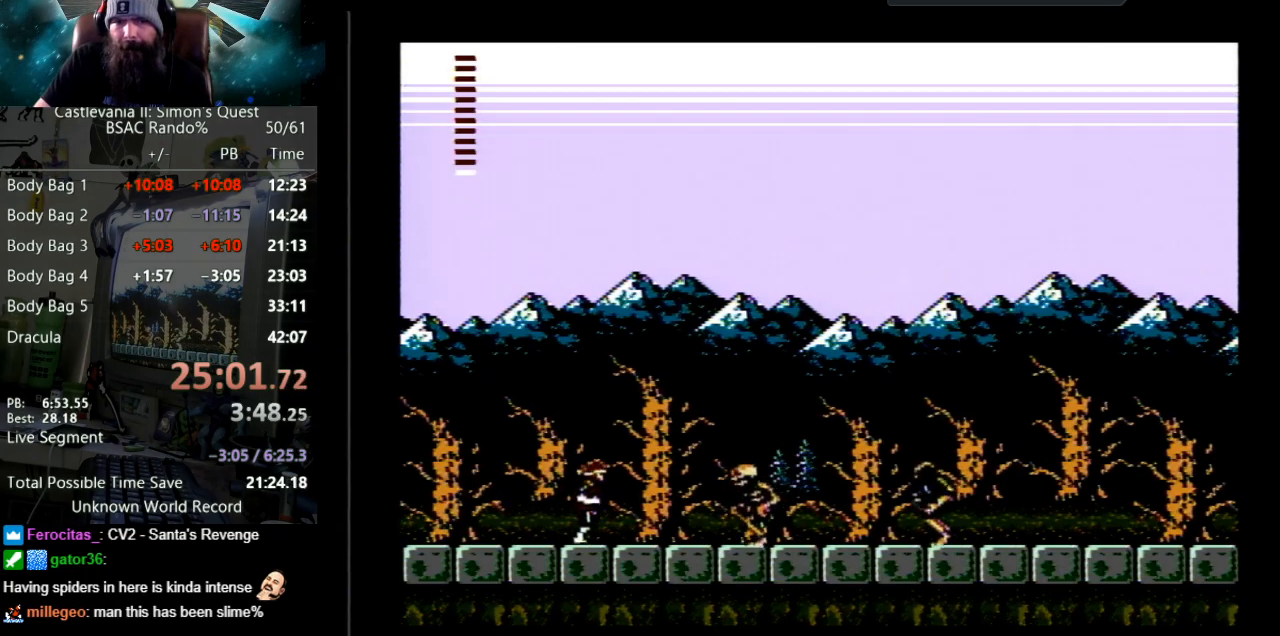
{"buttons": ["B", "DPAD_RIGHT"], "events": [[83, "B", "down"], [233, "DPAD_RIGHT", "up"], [383, "B", "up"], [383, "DPAD_RIGHT", "down"], [467, "B", "down"]]}
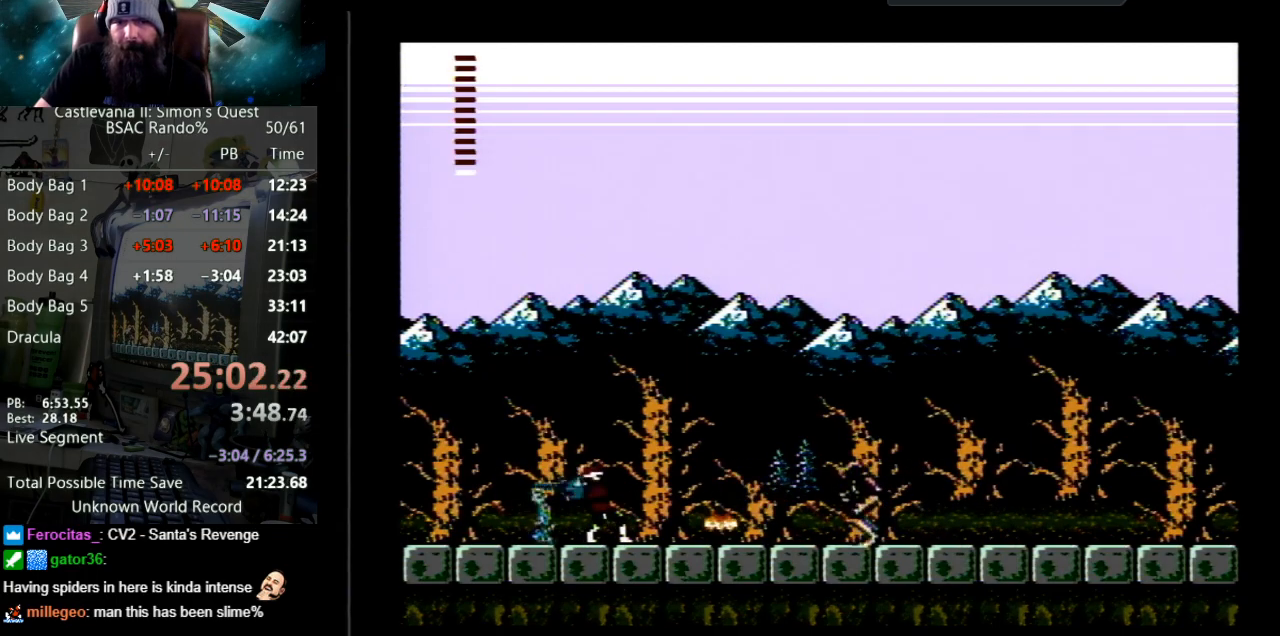
{"buttons": ["B"], "events": [[50, "B", "up"], [400, "B", "down"], [450, "DPAD_RIGHT", "up"]]}
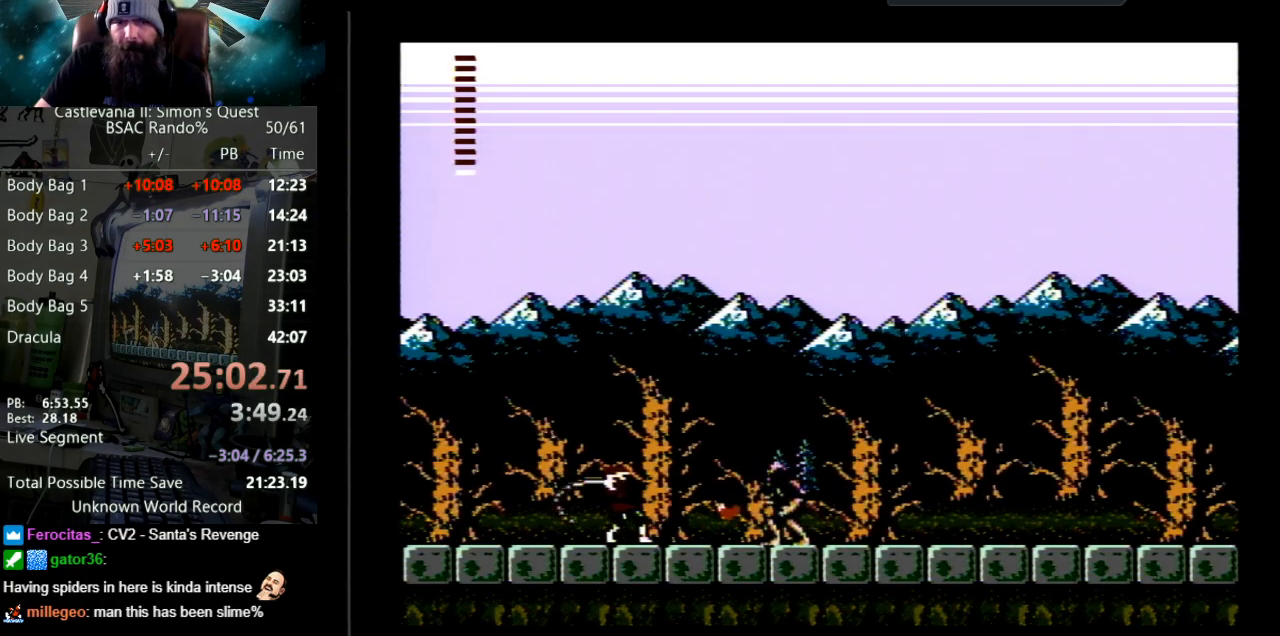
{"buttons": ["DPAD_RIGHT"], "events": [[133, "B", "up"], [250, "B", "down"], [483, "B", "up"], [483, "DPAD_RIGHT", "down"]]}
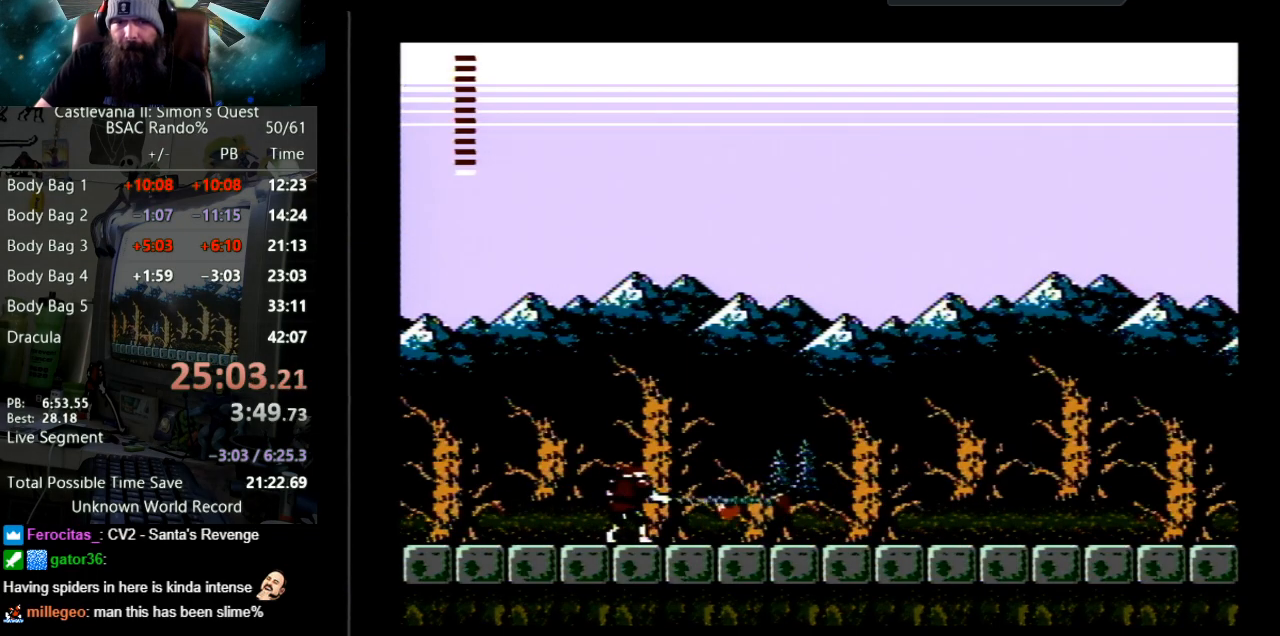
{"buttons": ["DPAD_RIGHT"], "events": []}
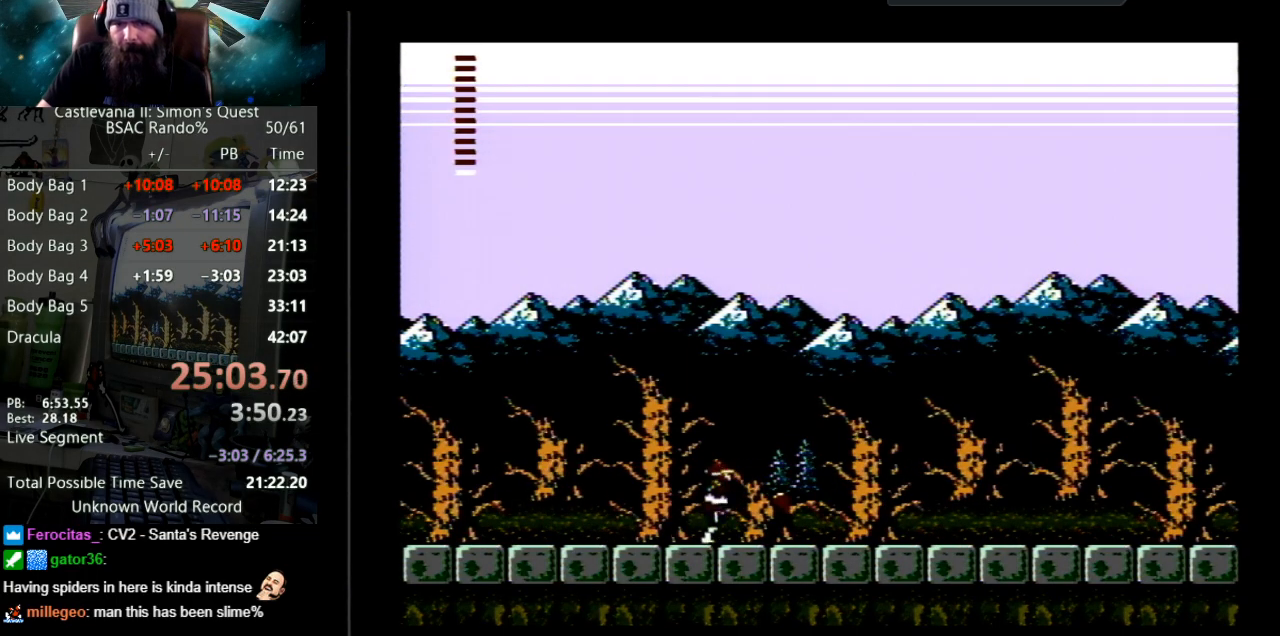
{"buttons": ["DPAD_RIGHT"], "events": []}
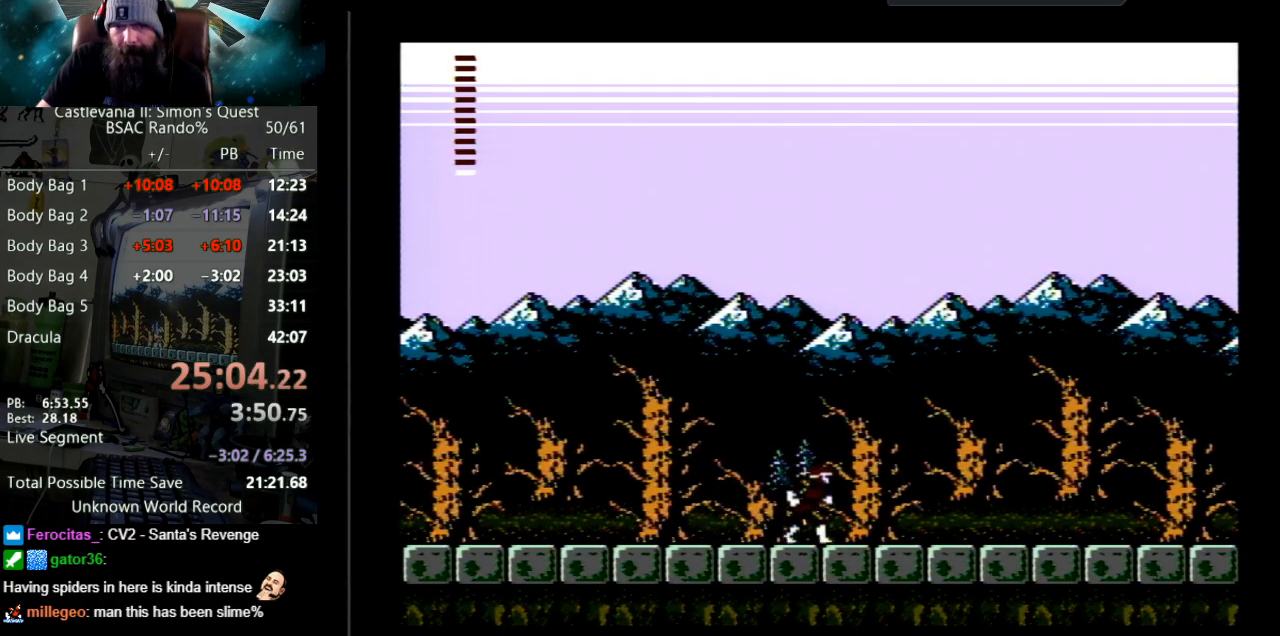
{"buttons": ["DPAD_RIGHT"], "events": []}
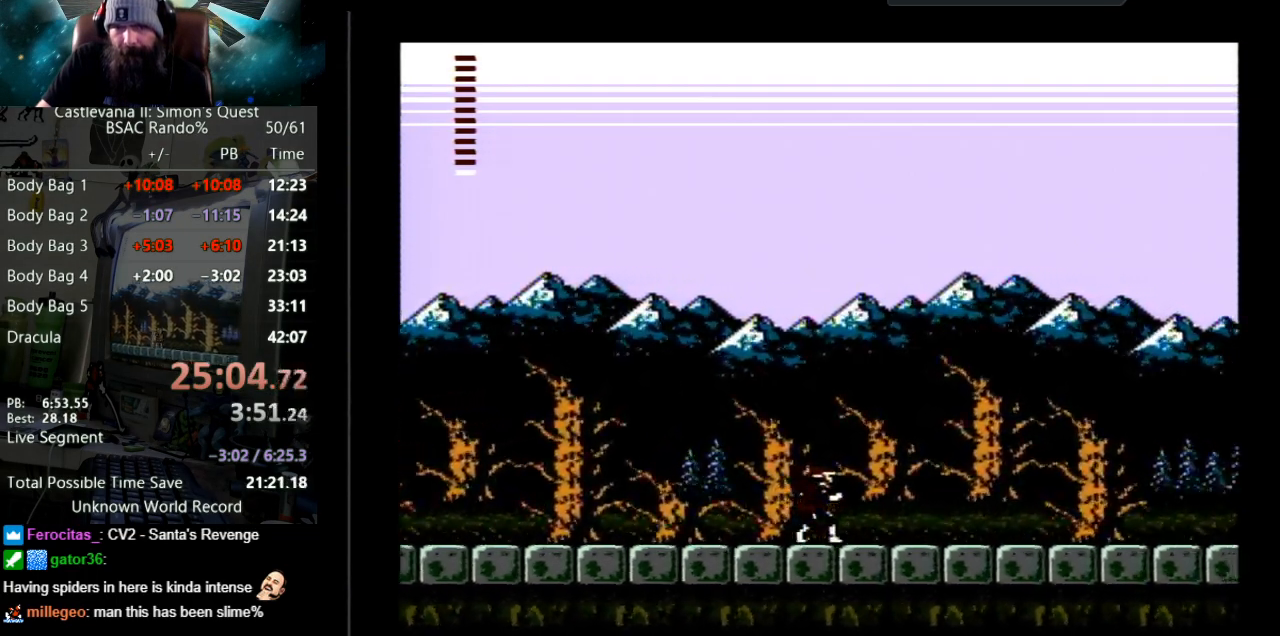
{"buttons": ["DPAD_RIGHT"], "events": []}
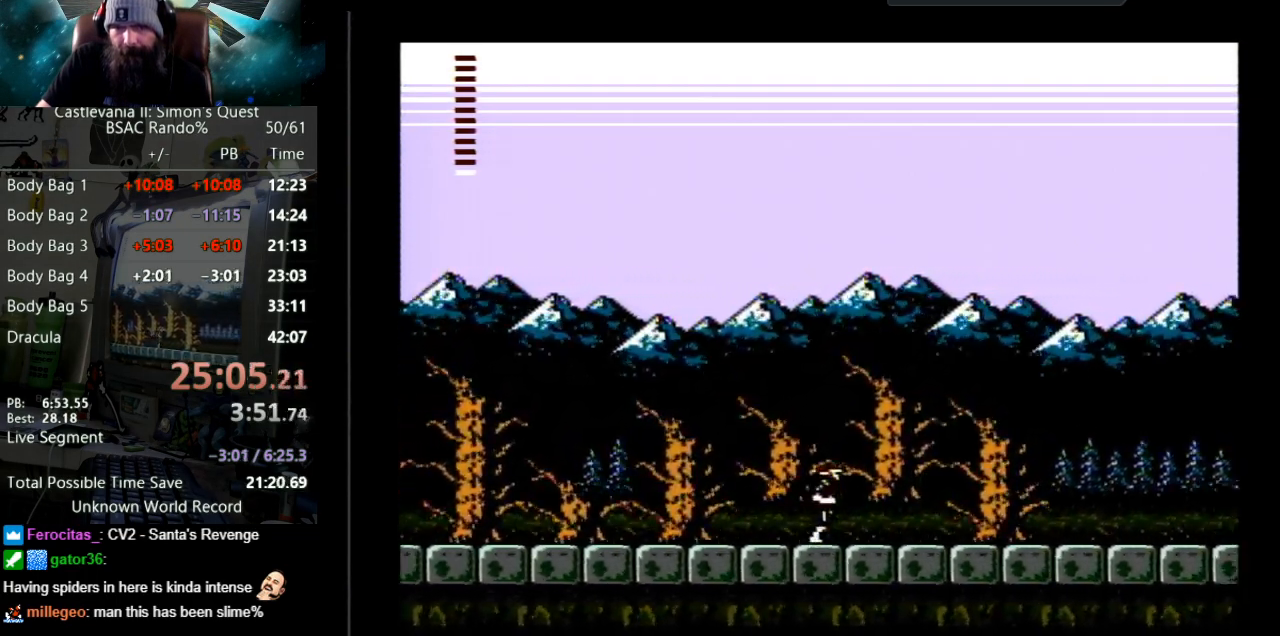
{"buttons": ["DPAD_RIGHT"], "events": []}
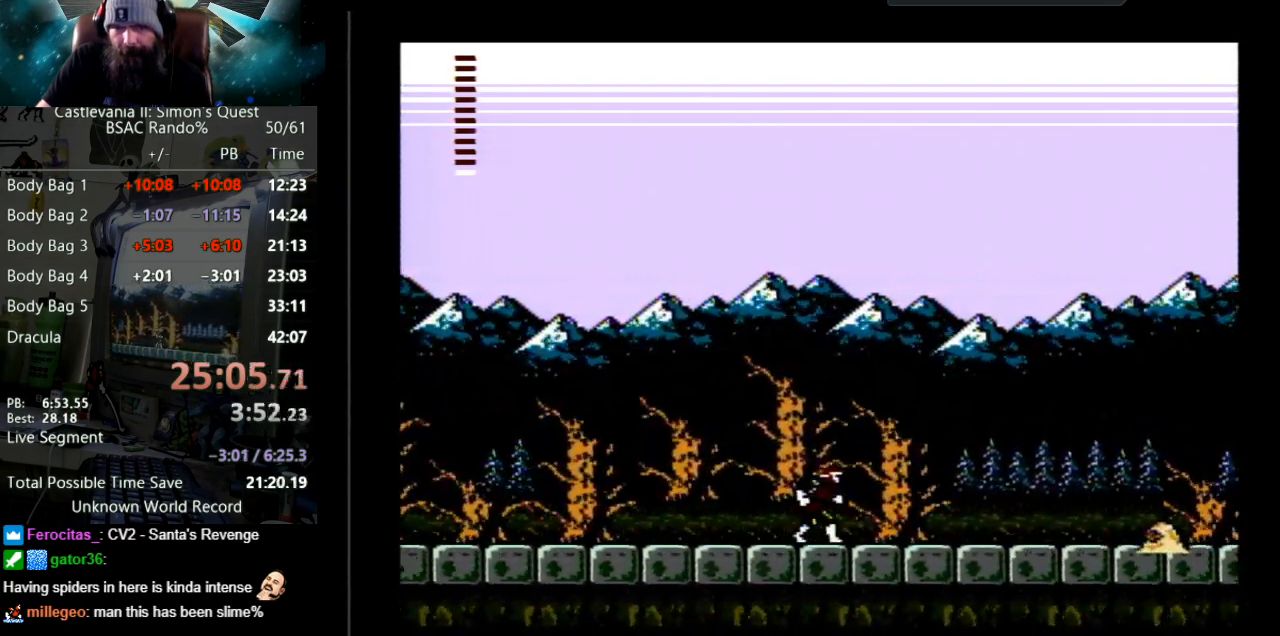
{"buttons": ["A", "DPAD_RIGHT"], "events": [[450, "DPAD_RIGHT", "up"], [467, "A", "down"], [500, "DPAD_RIGHT", "down"]]}
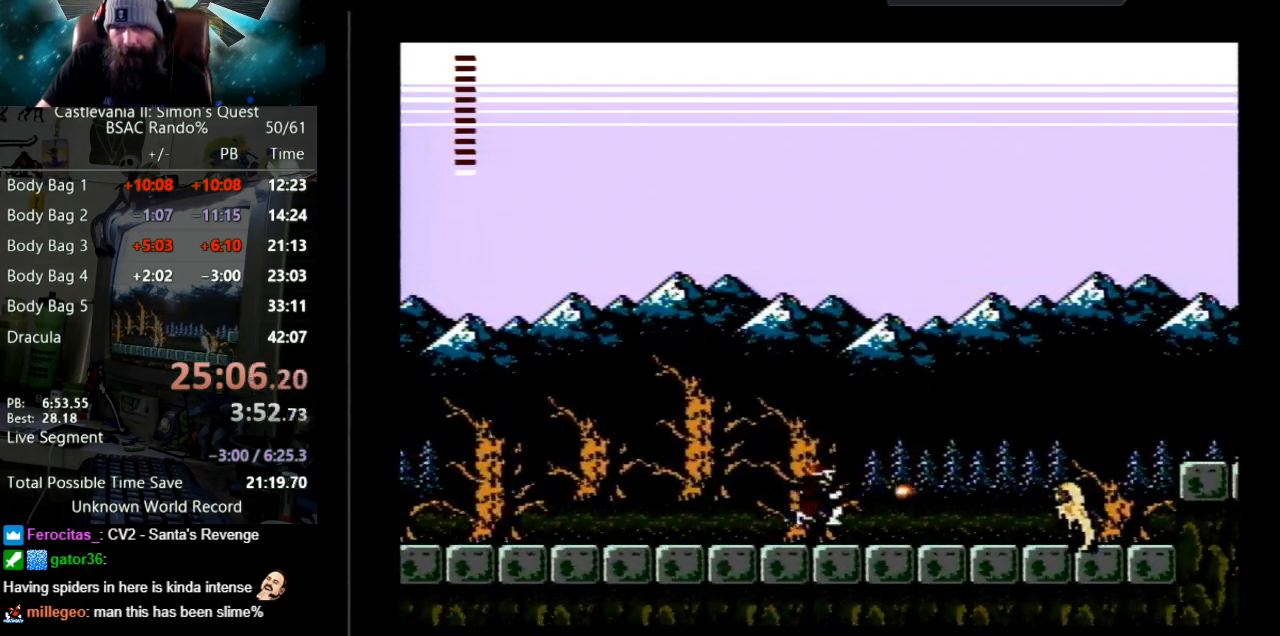
{"buttons": ["DPAD_RIGHT"], "events": [[317, "A", "up"]]}
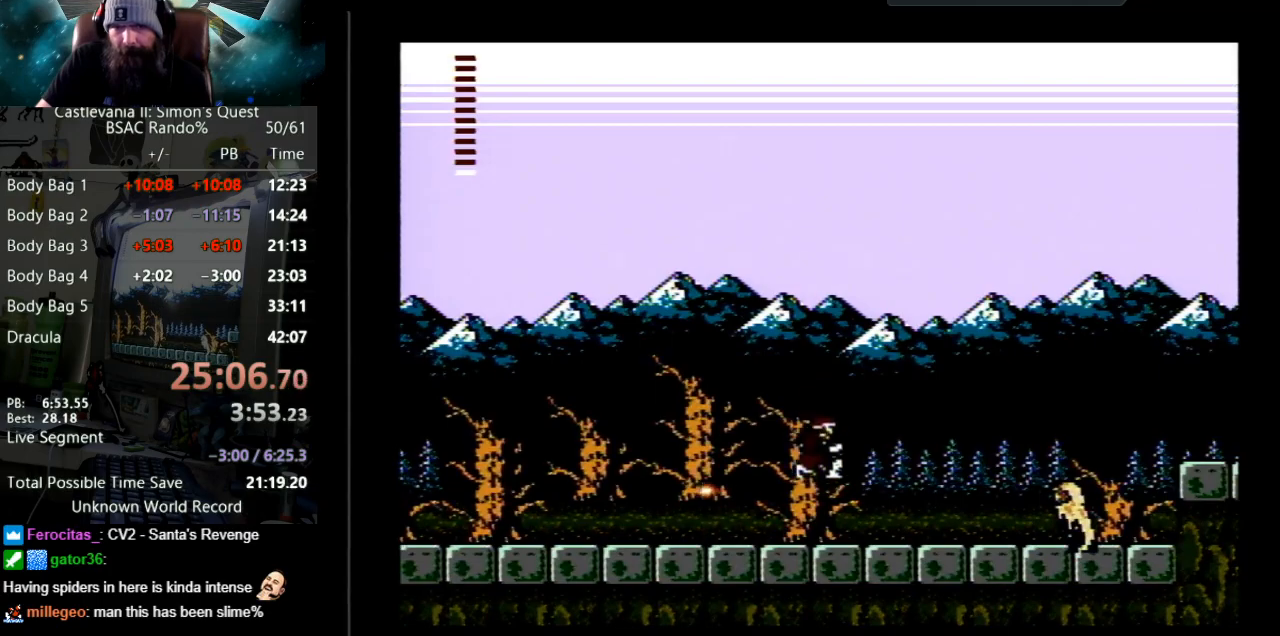
{"buttons": [], "events": [[50, "DPAD_RIGHT", "up"]]}
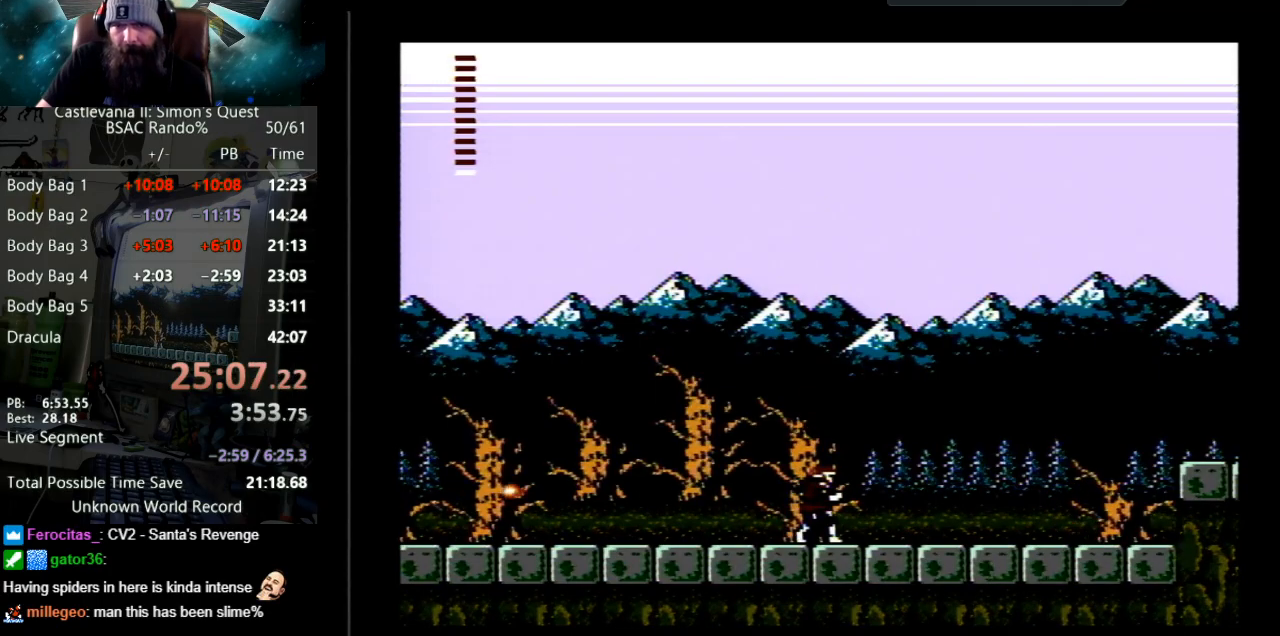
{"buttons": ["DPAD_RIGHT"], "events": [[400, "DPAD_RIGHT", "down"]]}
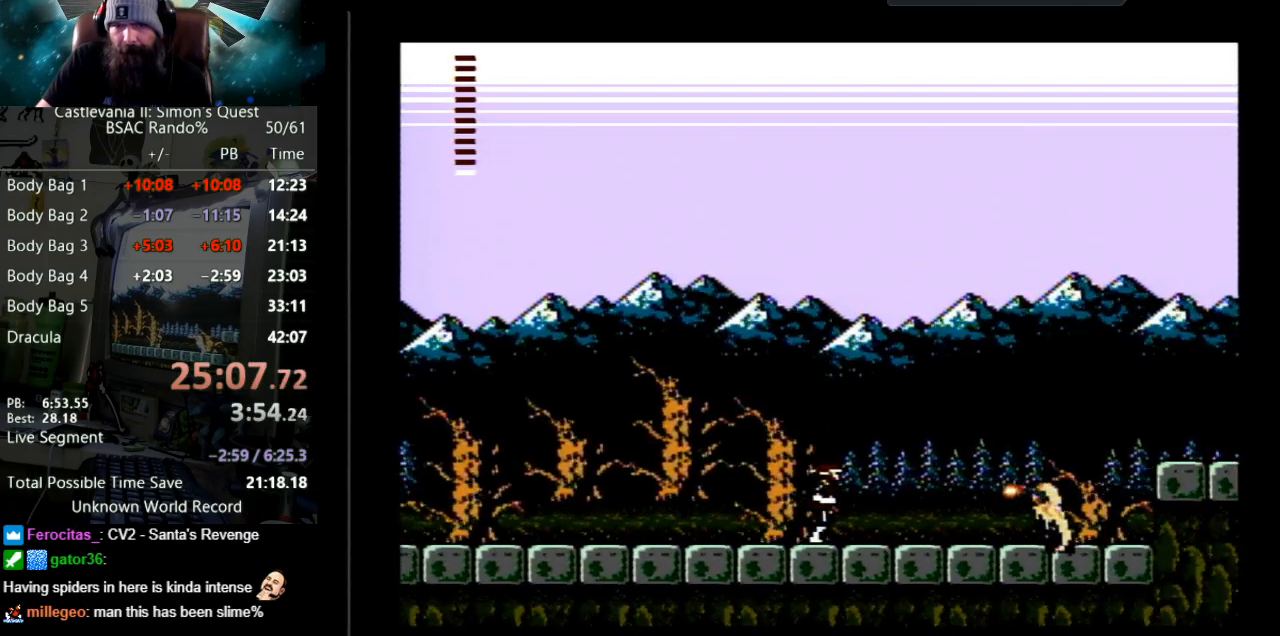
{"buttons": ["B"], "events": [[100, "A", "down"], [333, "A", "up"], [450, "DPAD_RIGHT", "up"], [483, "B", "down"]]}
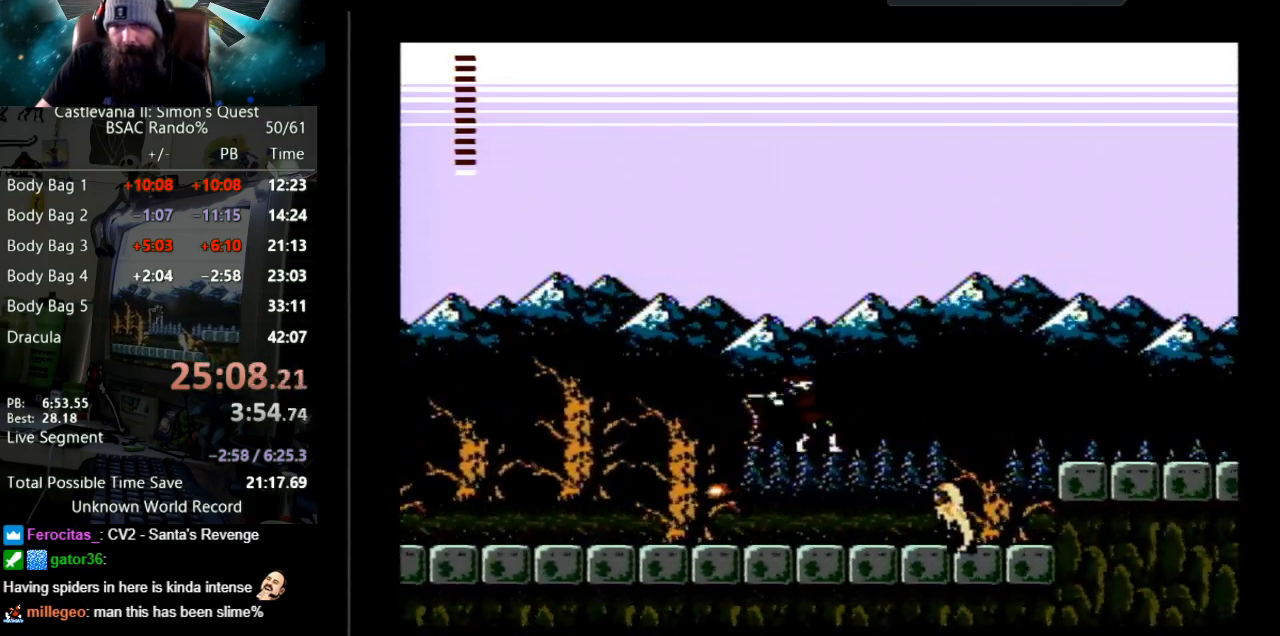
{"buttons": ["B"], "events": [[367, "B", "up"], [433, "B", "down"]]}
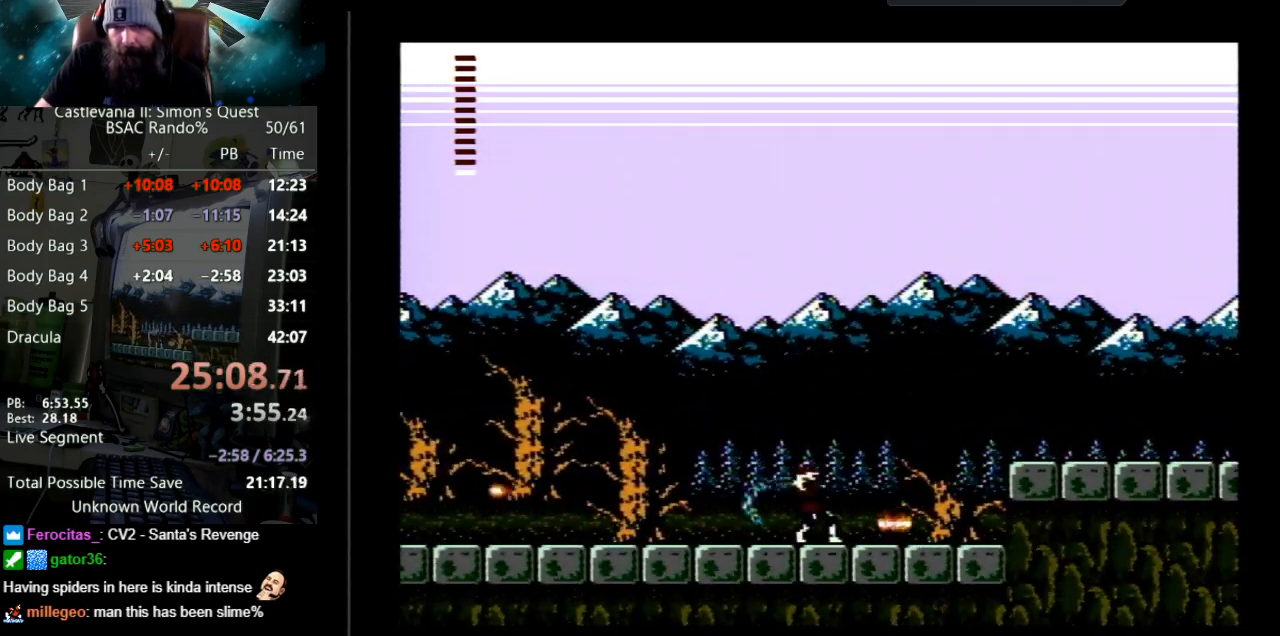
{"buttons": ["DPAD_RIGHT"], "events": [[133, "B", "up"], [133, "DPAD_RIGHT", "down"]]}
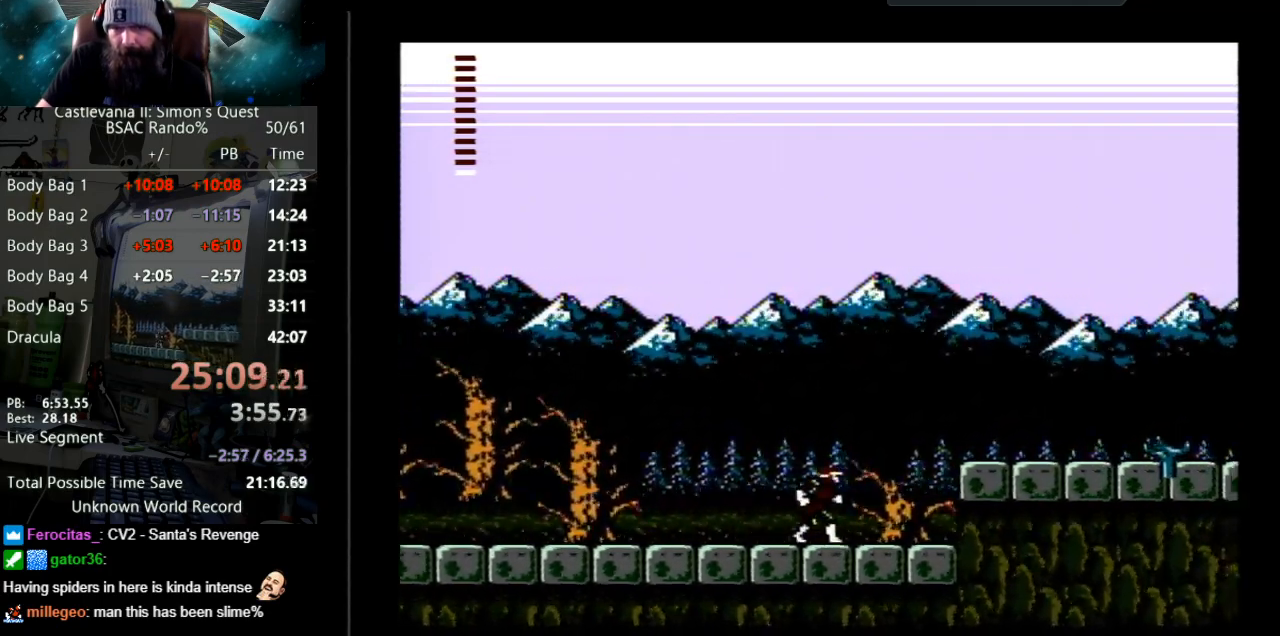
{"buttons": ["A", "DPAD_RIGHT"], "events": [[350, "A", "down"]]}
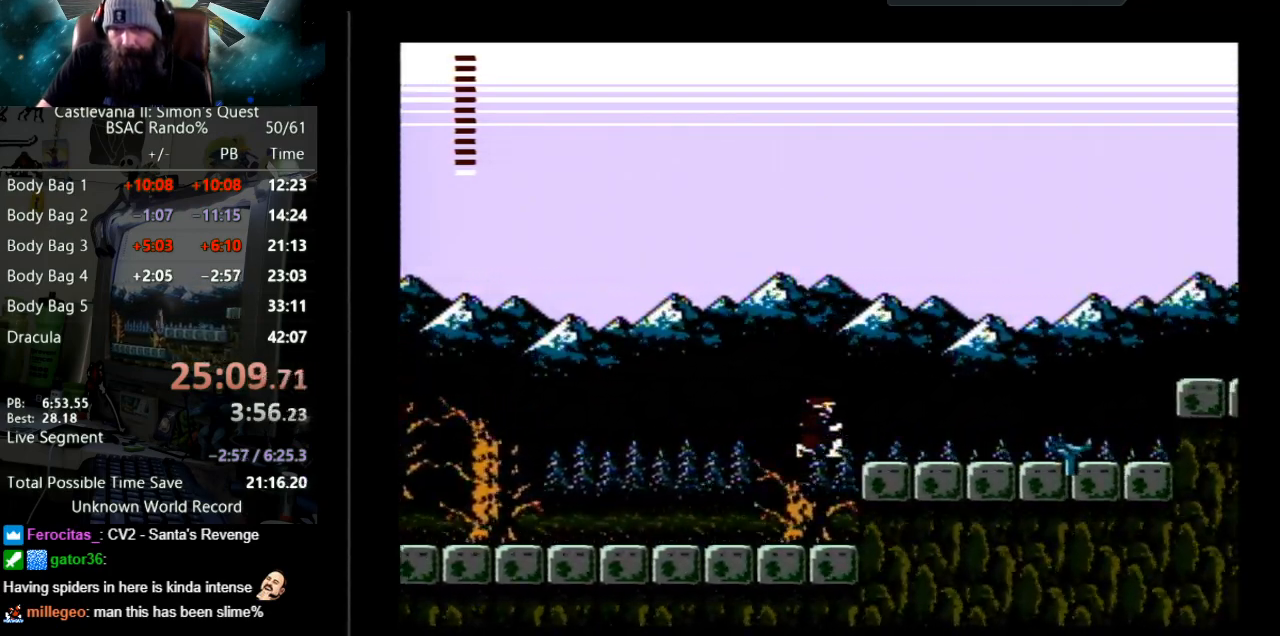
{"buttons": ["DPAD_RIGHT"], "events": [[67, "A", "up"]]}
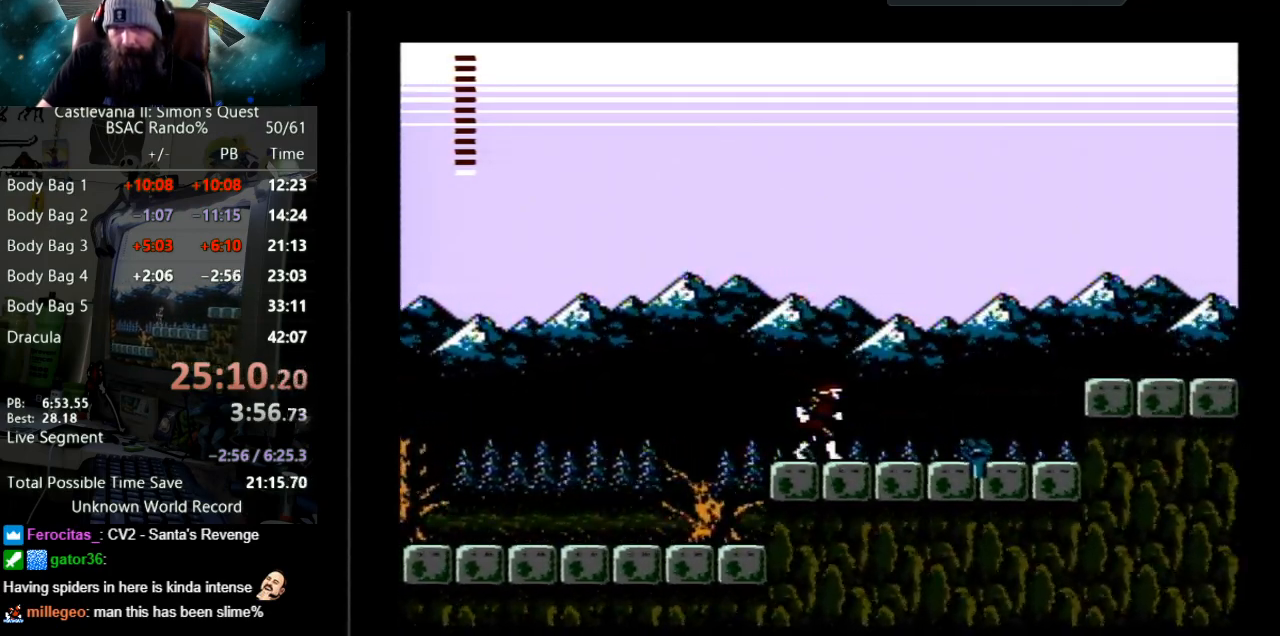
{"buttons": ["B"], "events": [[150, "DPAD_DOWN", "down"], [200, "DPAD_RIGHT", "up"], [317, "B", "down"], [483, "DPAD_DOWN", "up"]]}